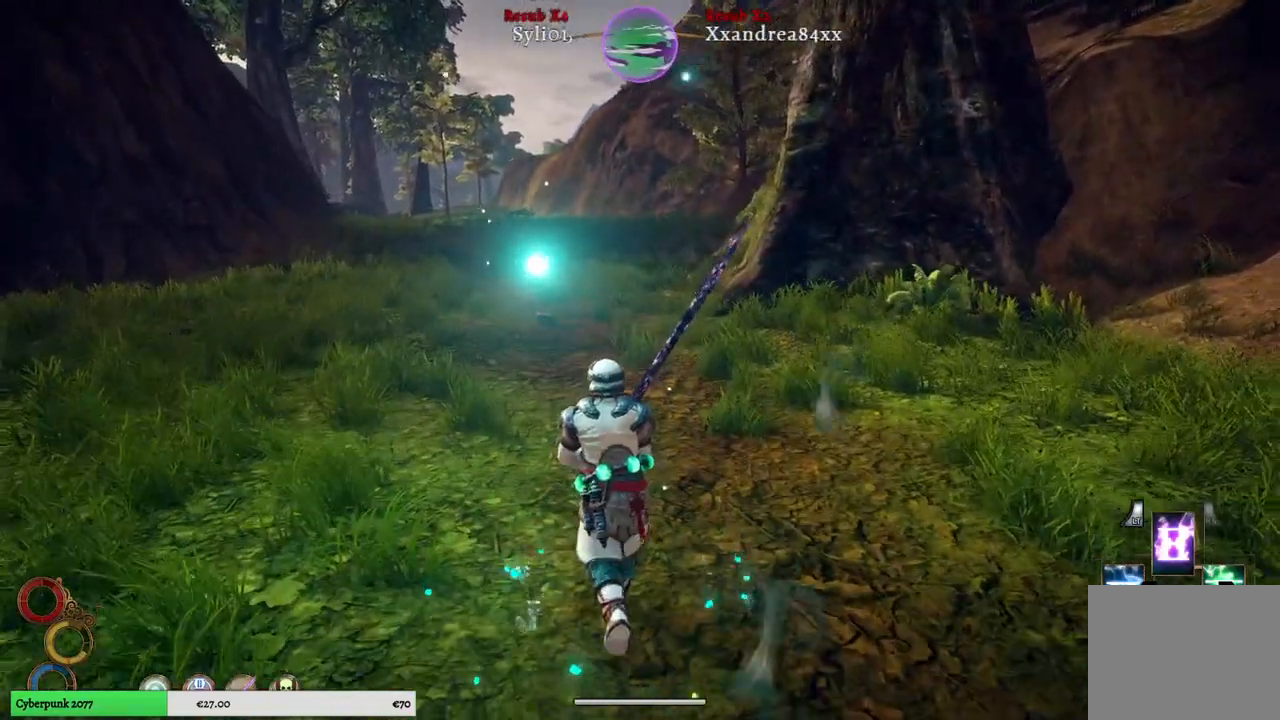
Gameplay with a controller (Xbox layout); each line is a JSON object with the inputs held at the frame after it. "events" lists button and stick changes between this image and that frame as [ms after this image, input, new state], when the widget could be followed in between. Not read: L3.
{"buttons": [], "left_stick": "up", "right_stick": "center", "events": []}
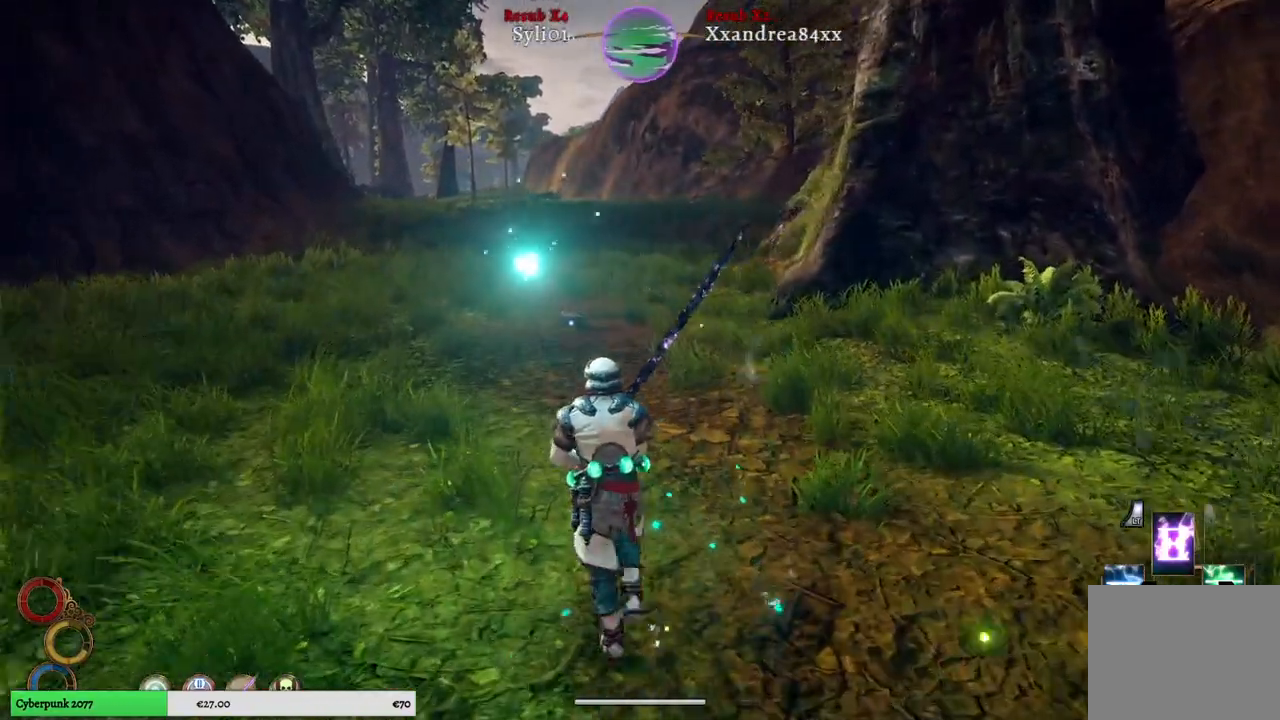
{"buttons": [], "left_stick": "up", "right_stick": "center", "events": []}
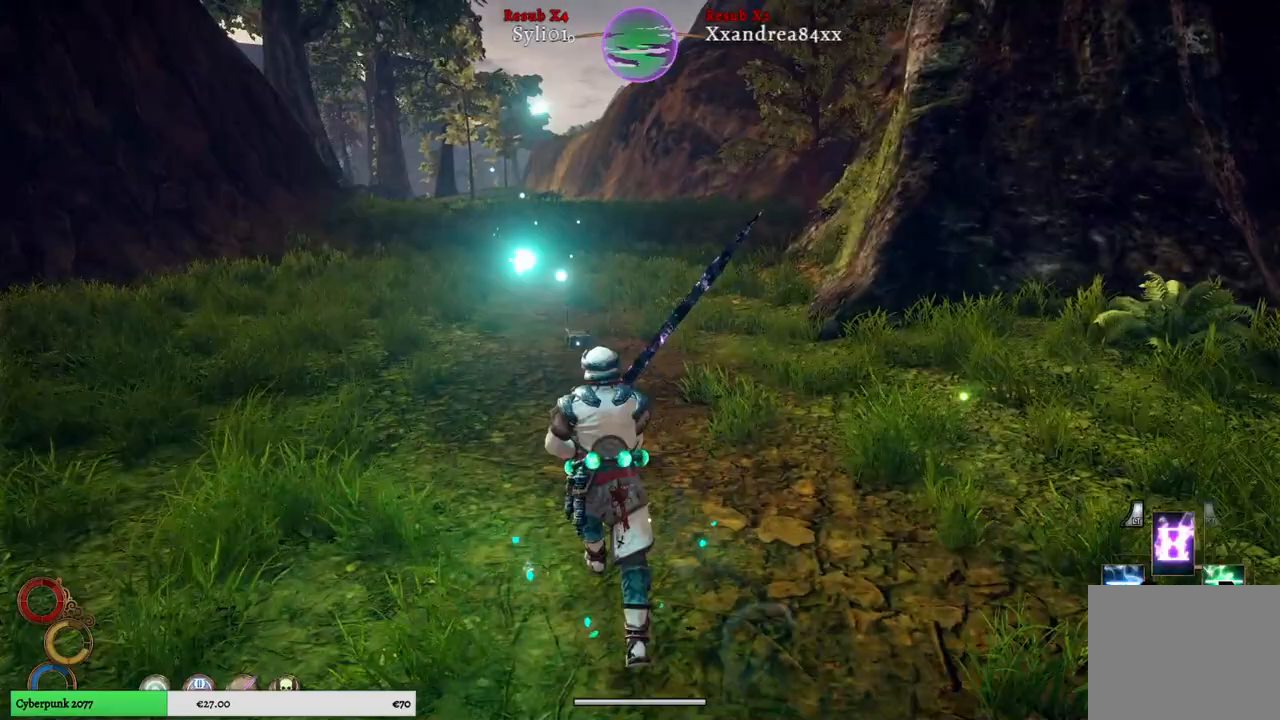
{"buttons": [], "left_stick": "up", "right_stick": "center", "events": []}
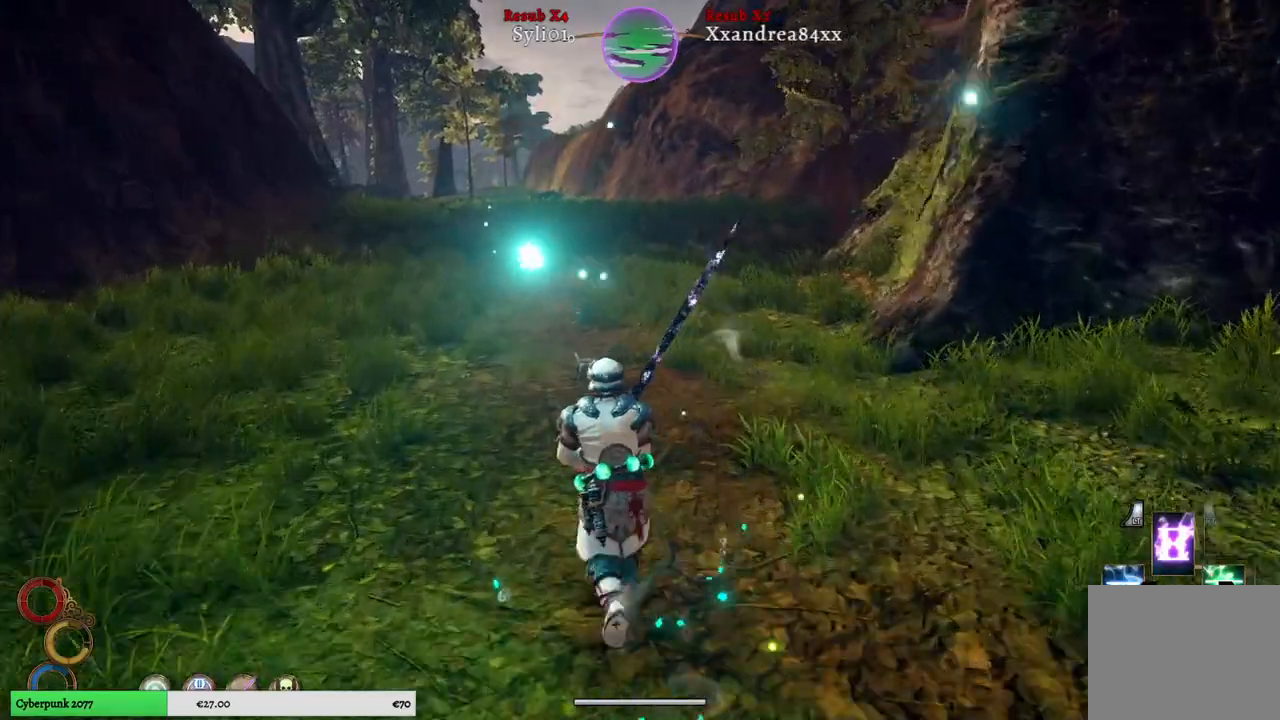
{"buttons": [], "left_stick": "up", "right_stick": "center", "events": []}
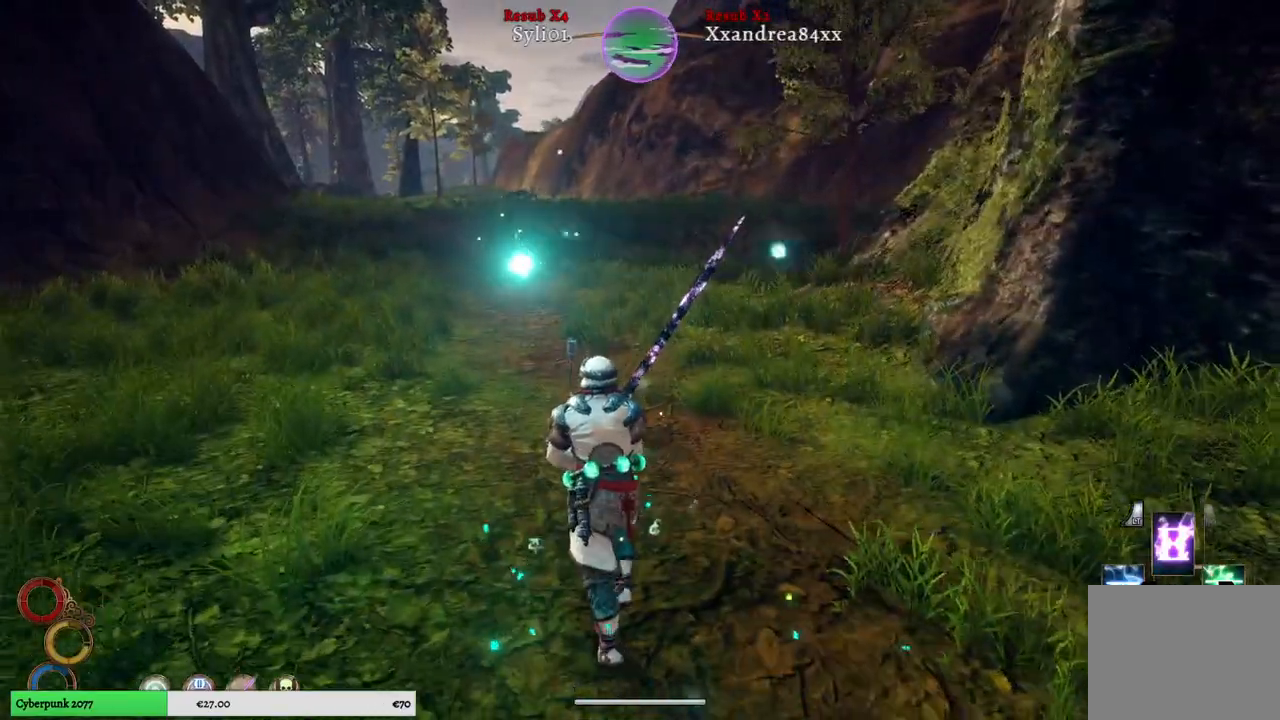
{"buttons": [], "left_stick": "up", "right_stick": "center", "events": []}
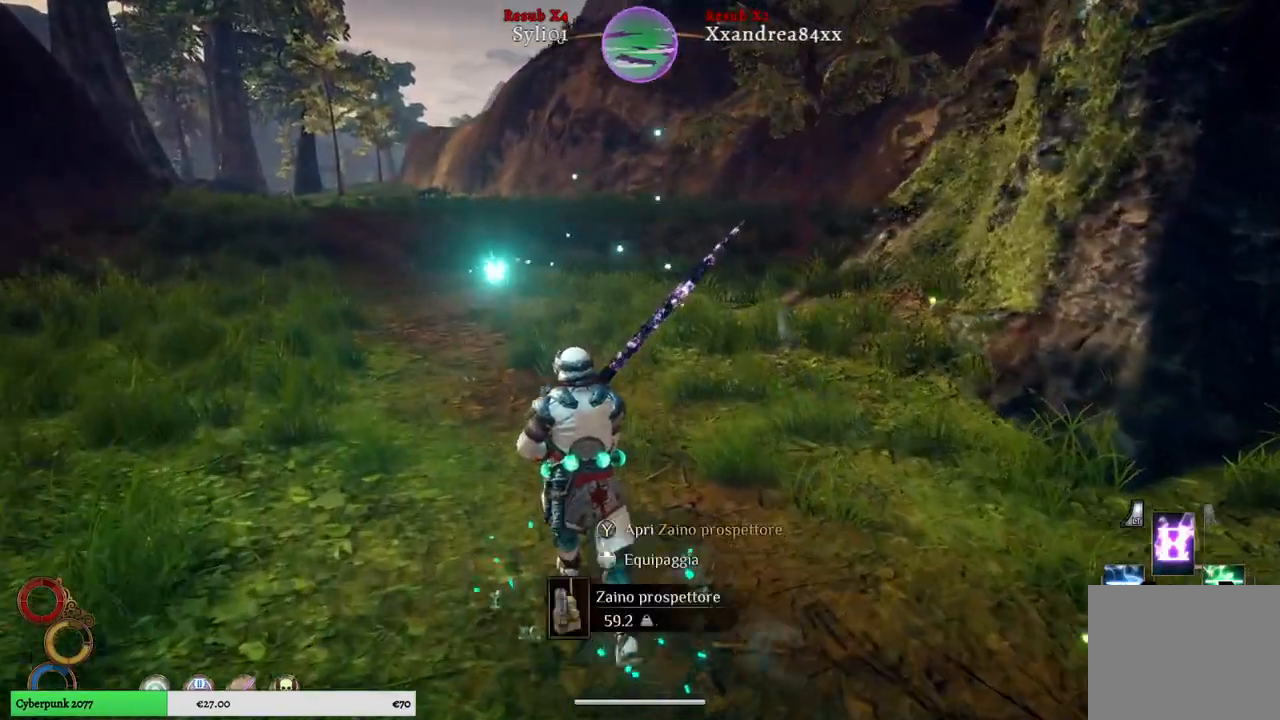
{"buttons": ["DPAD_UP"], "left_stick": "center", "right_stick": "center", "events": [[100, "right_stick", "right"], [333, "left_stick", "center"], [383, "DPAD_UP", "down"], [383, "right_stick", "center"]]}
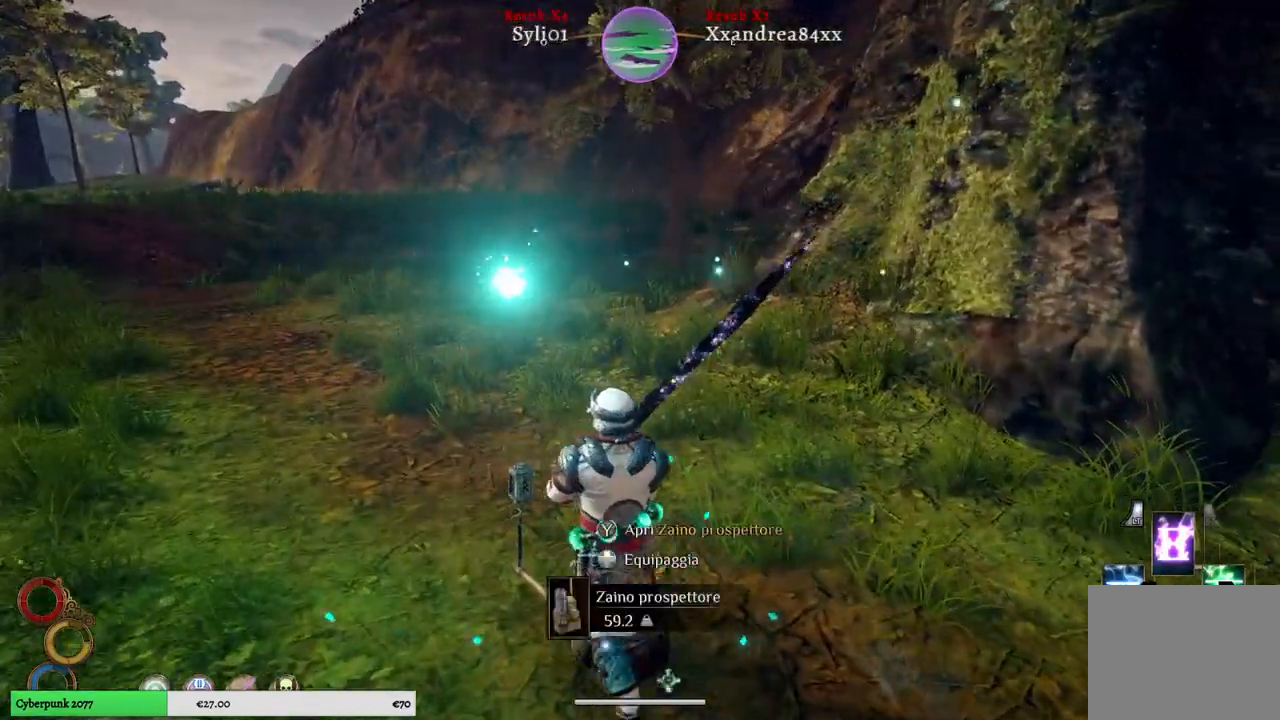
{"buttons": [], "left_stick": "center", "right_stick": "right", "events": [[17, "DPAD_UP", "up"], [133, "right_stick", "right"]]}
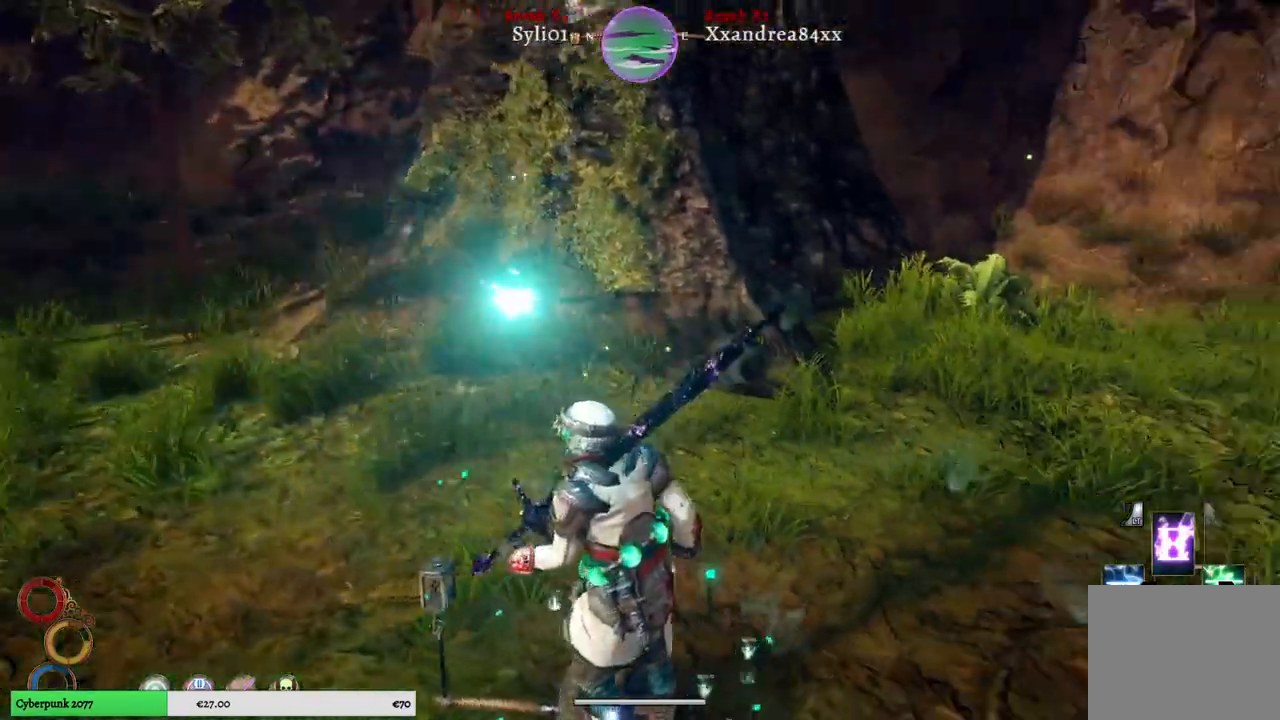
{"buttons": [], "left_stick": "up", "right_stick": "right", "events": [[100, "left_stick", "up"]]}
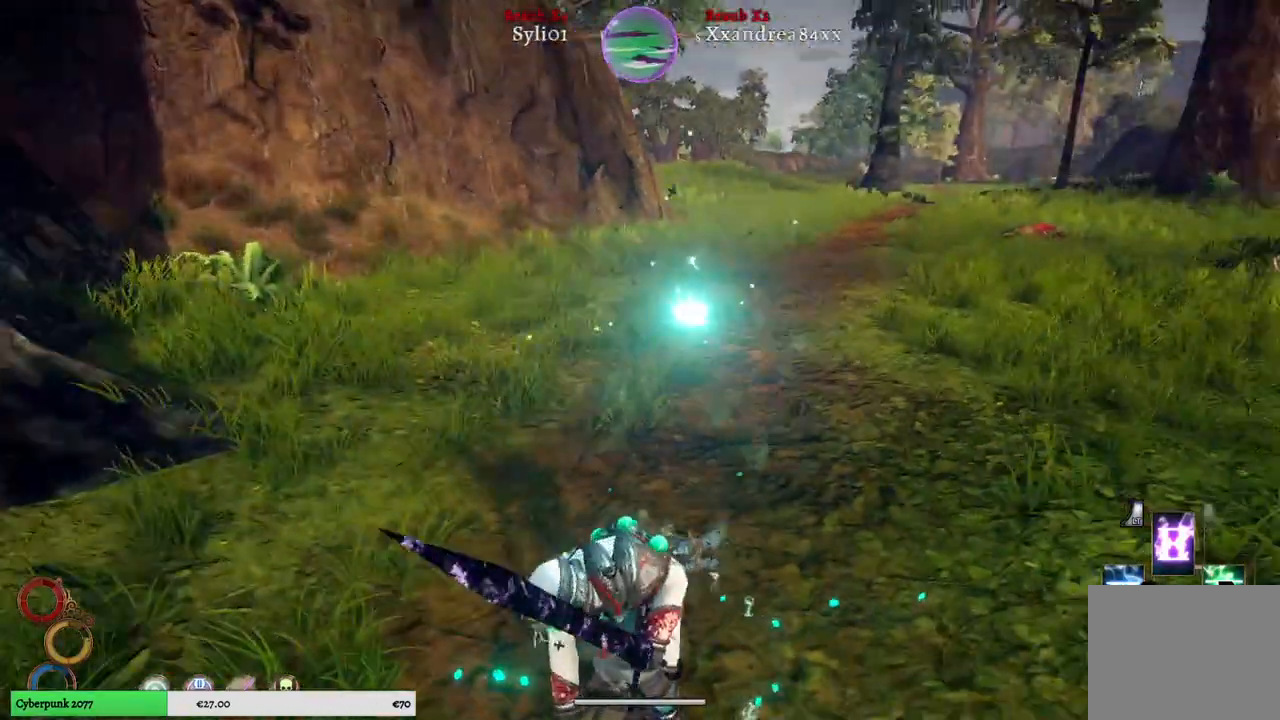
{"buttons": [], "left_stick": "up", "right_stick": "right", "events": []}
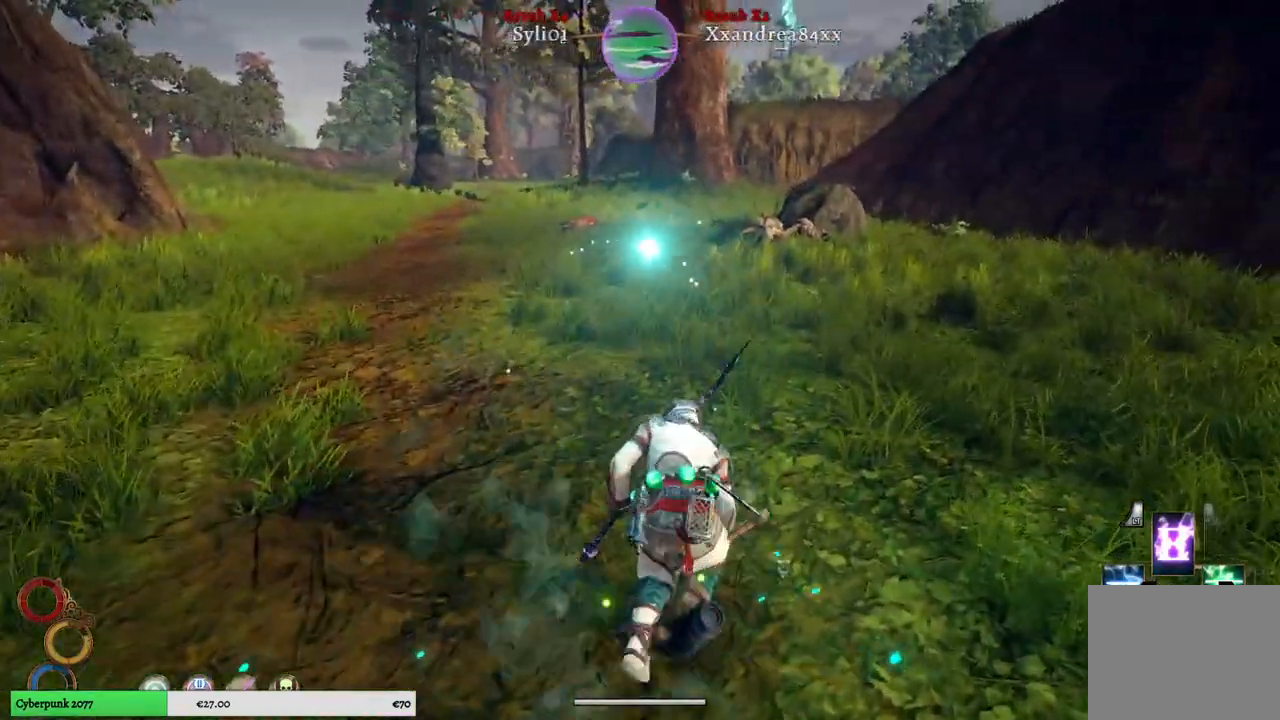
{"buttons": [], "left_stick": "up", "right_stick": "center", "events": [[133, "right_stick", "center"]]}
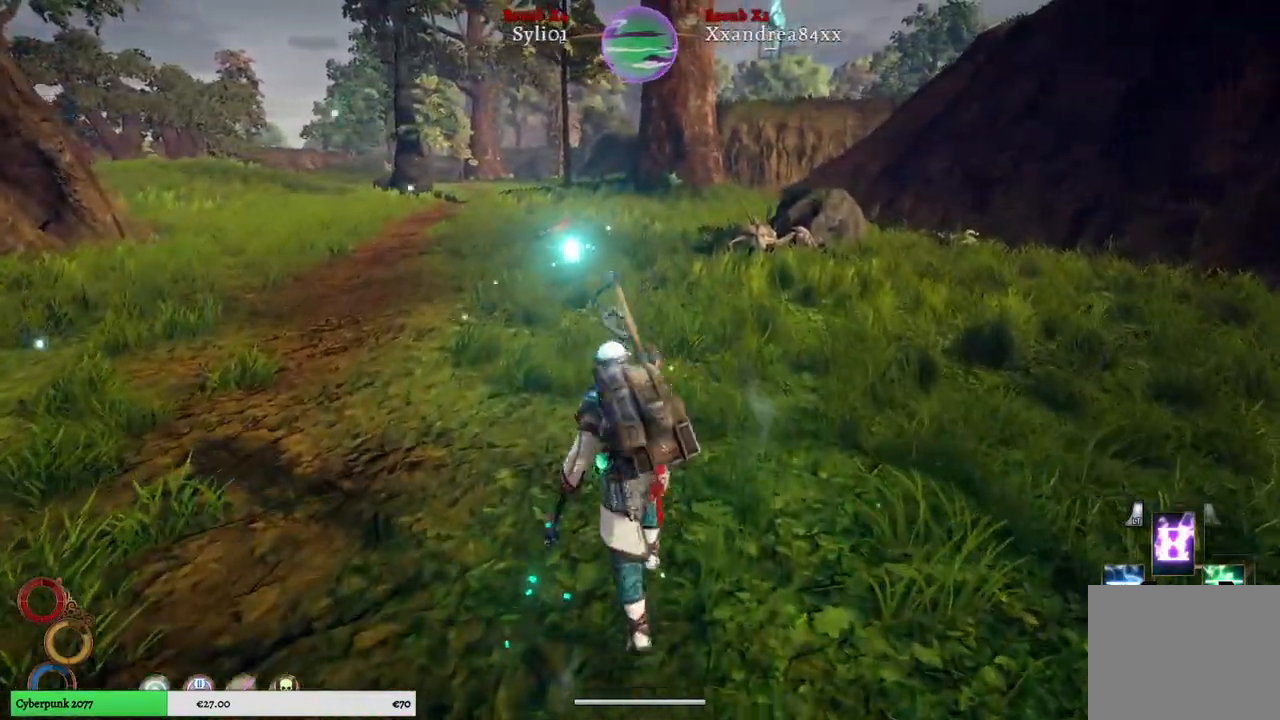
{"buttons": [], "left_stick": "up", "right_stick": "center", "events": []}
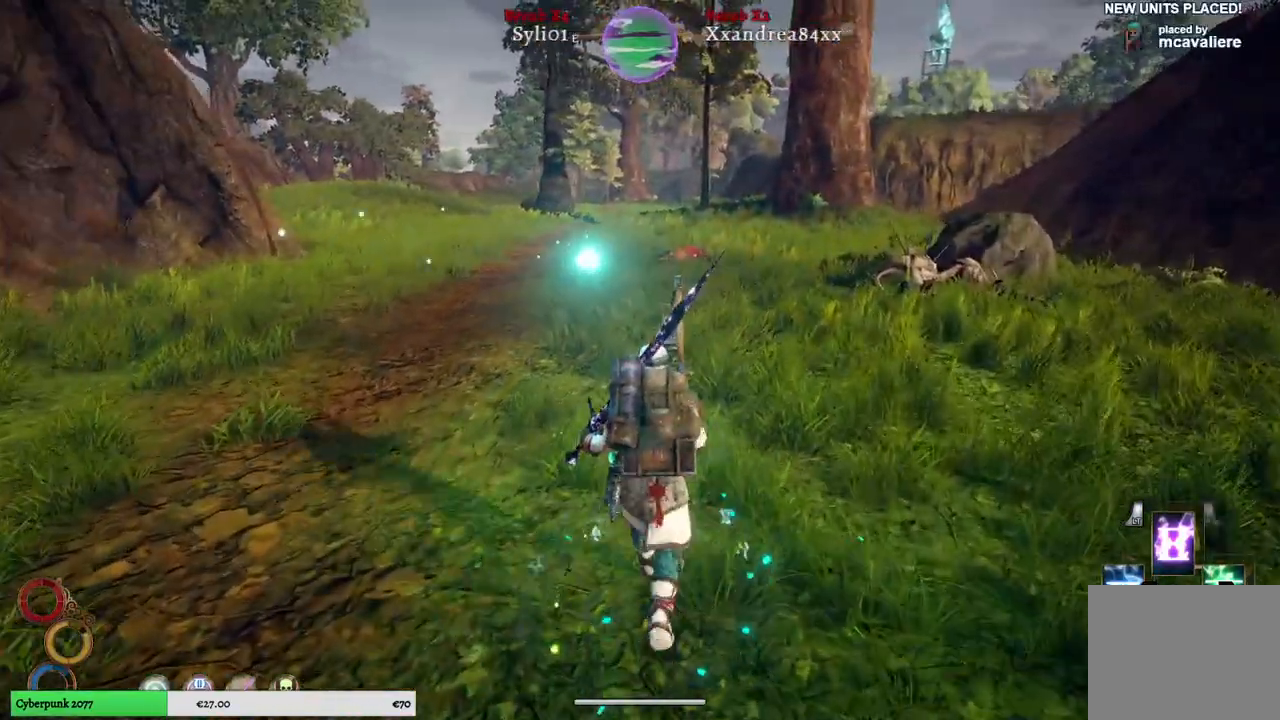
{"buttons": [], "left_stick": "up", "right_stick": "center", "events": []}
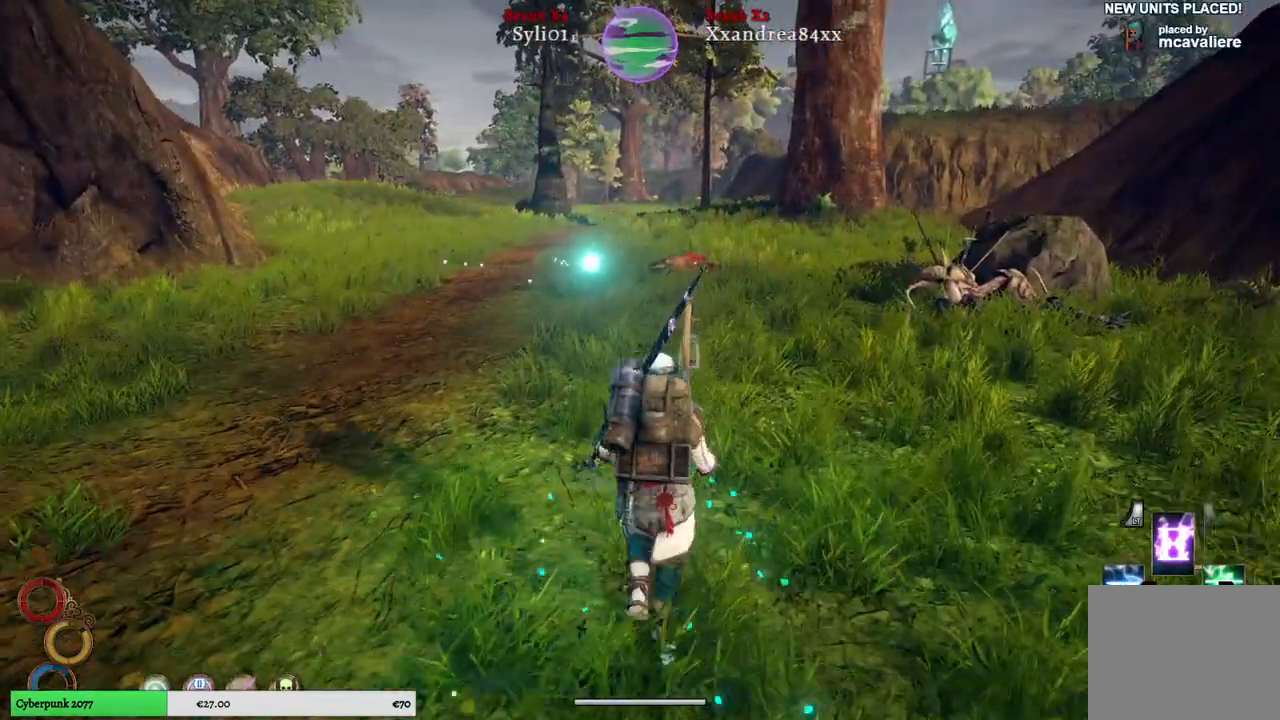
{"buttons": [], "left_stick": "up", "right_stick": "center", "events": []}
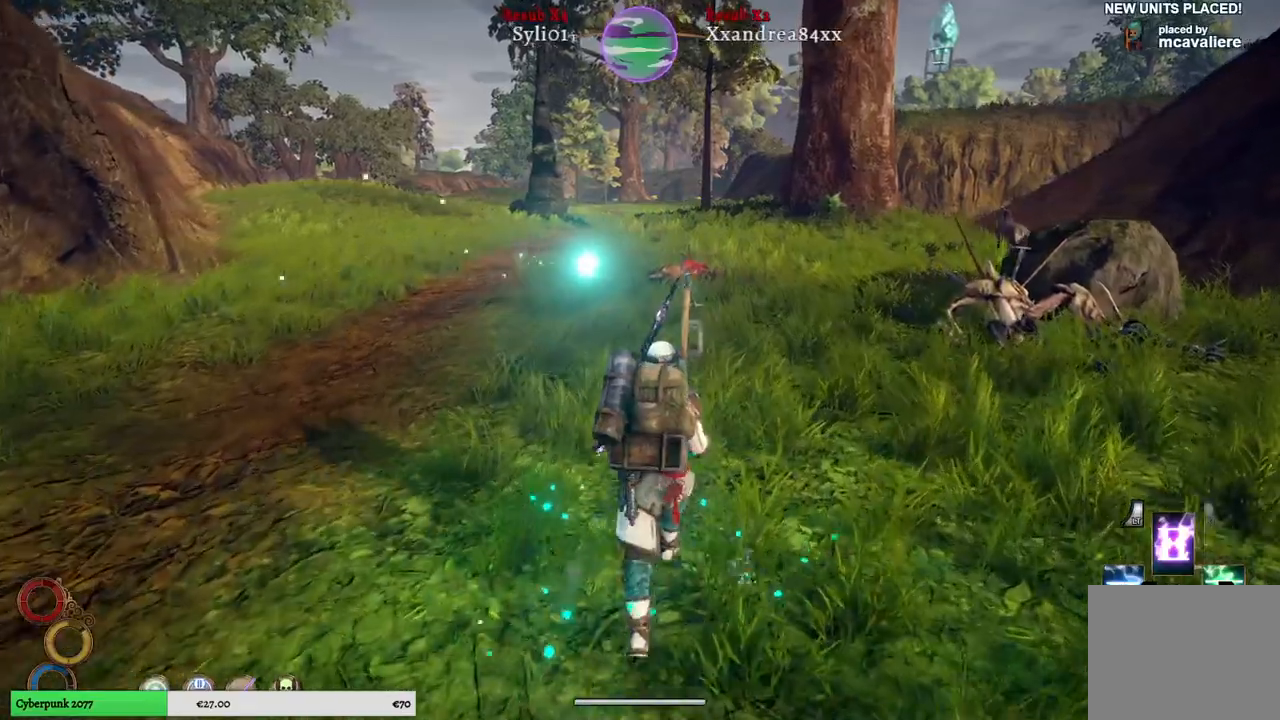
{"buttons": [], "left_stick": "up", "right_stick": "center", "events": []}
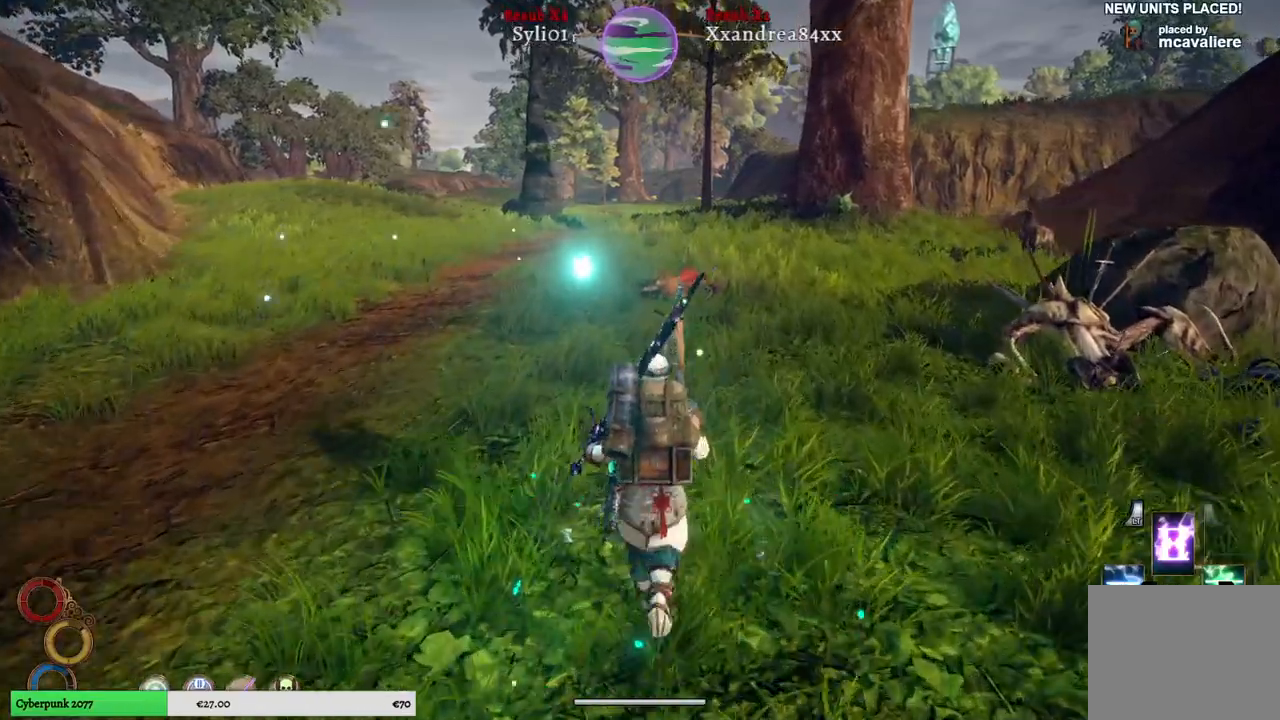
{"buttons": [], "left_stick": "up", "right_stick": "center", "events": []}
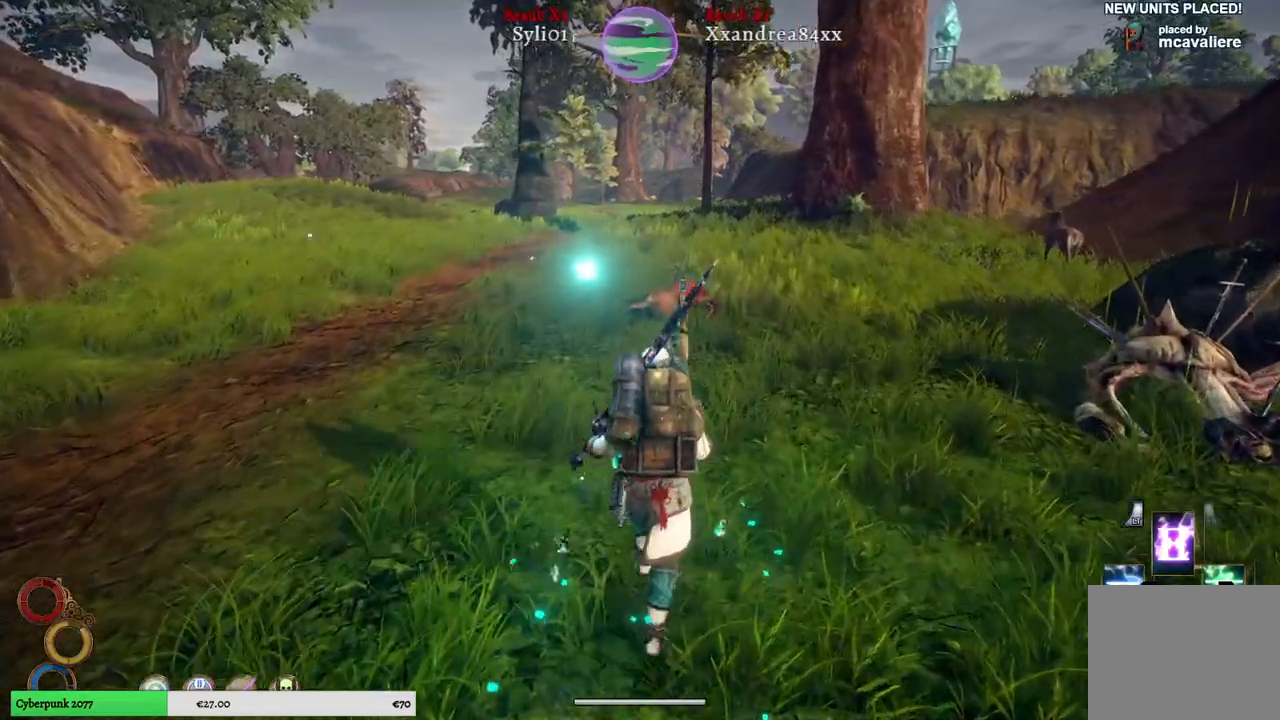
{"buttons": [], "left_stick": "up", "right_stick": "center", "events": []}
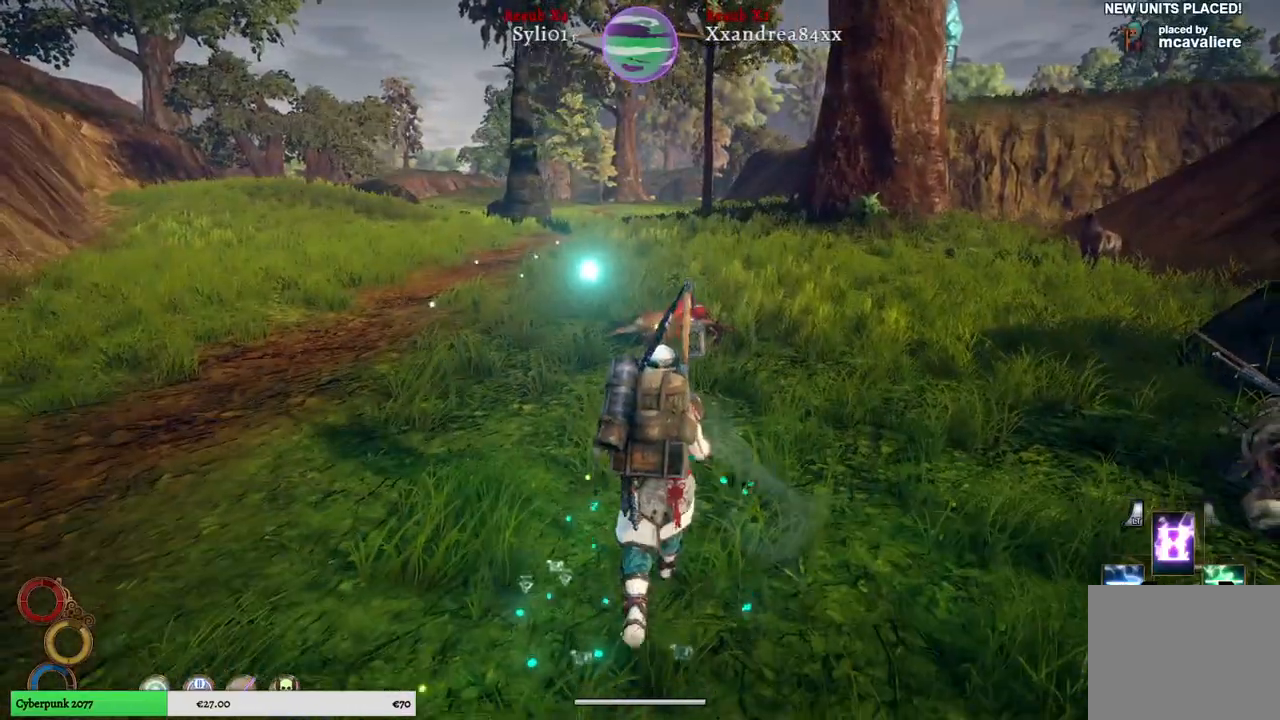
{"buttons": [], "left_stick": "up", "right_stick": "center", "events": []}
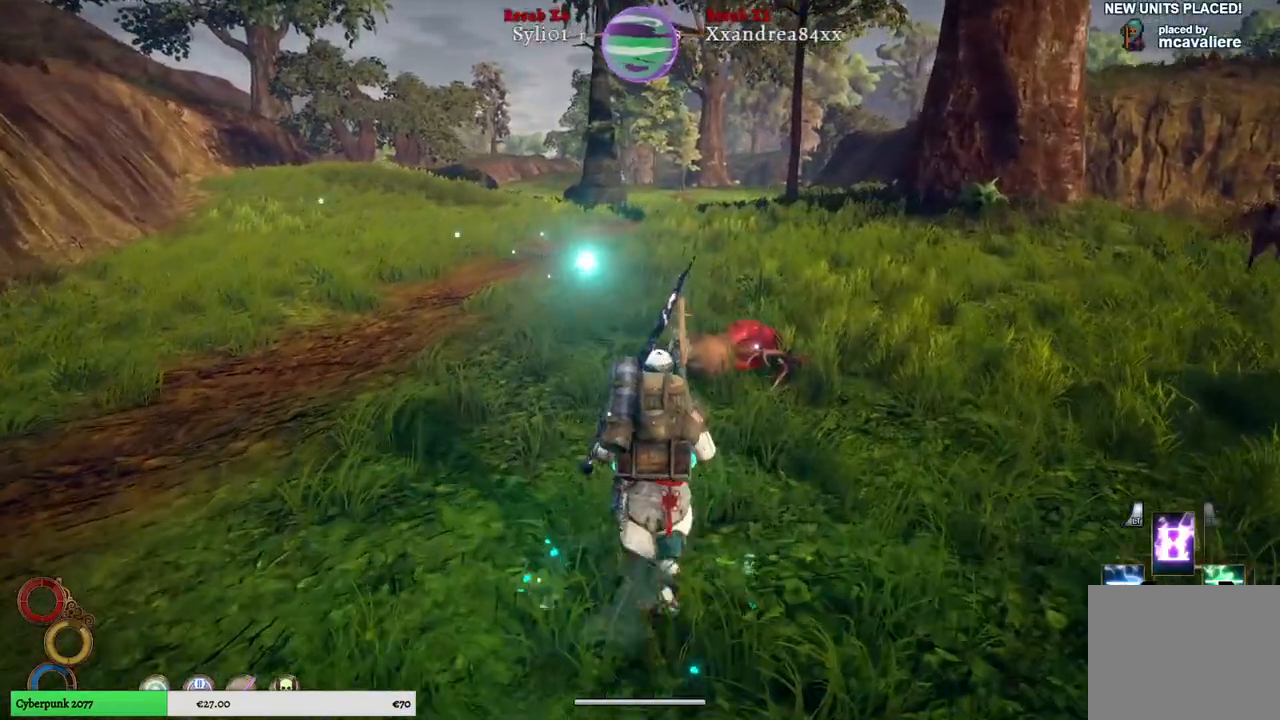
{"buttons": [], "left_stick": "up", "right_stick": "center", "events": []}
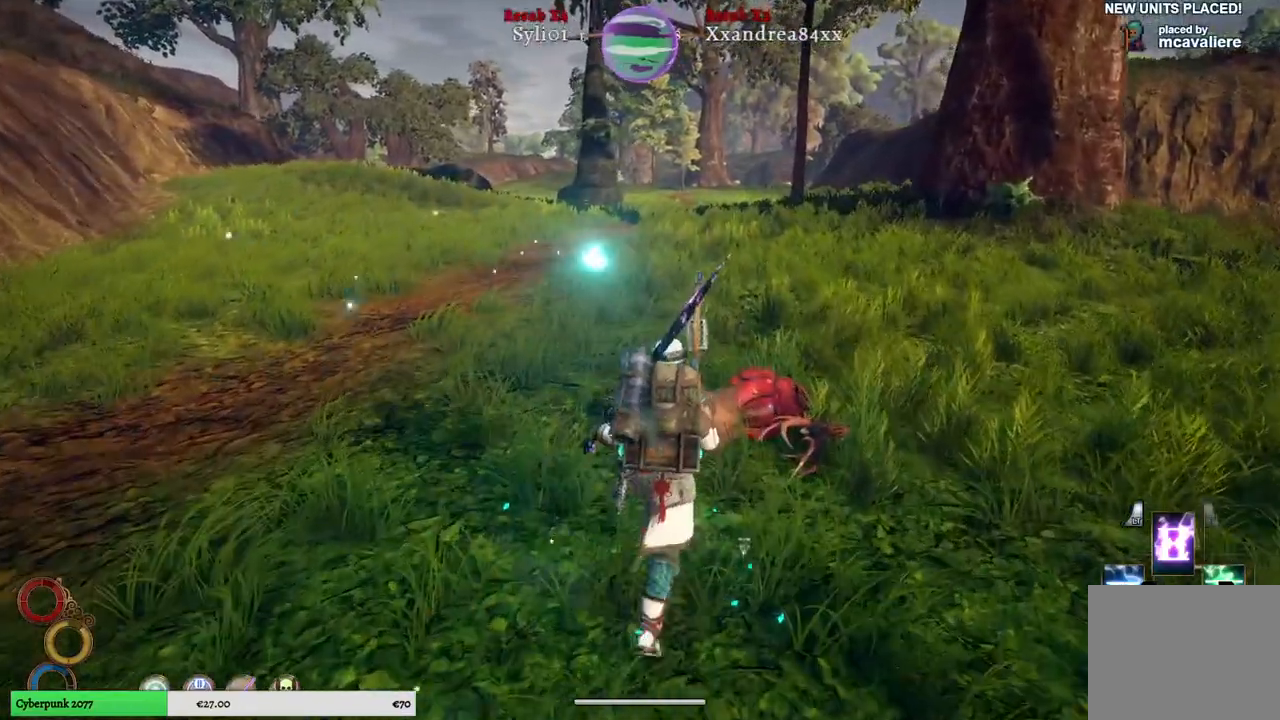
{"buttons": ["Y"], "left_stick": "center", "right_stick": "center", "events": [[333, "left_stick", "center"], [483, "Y", "down"]]}
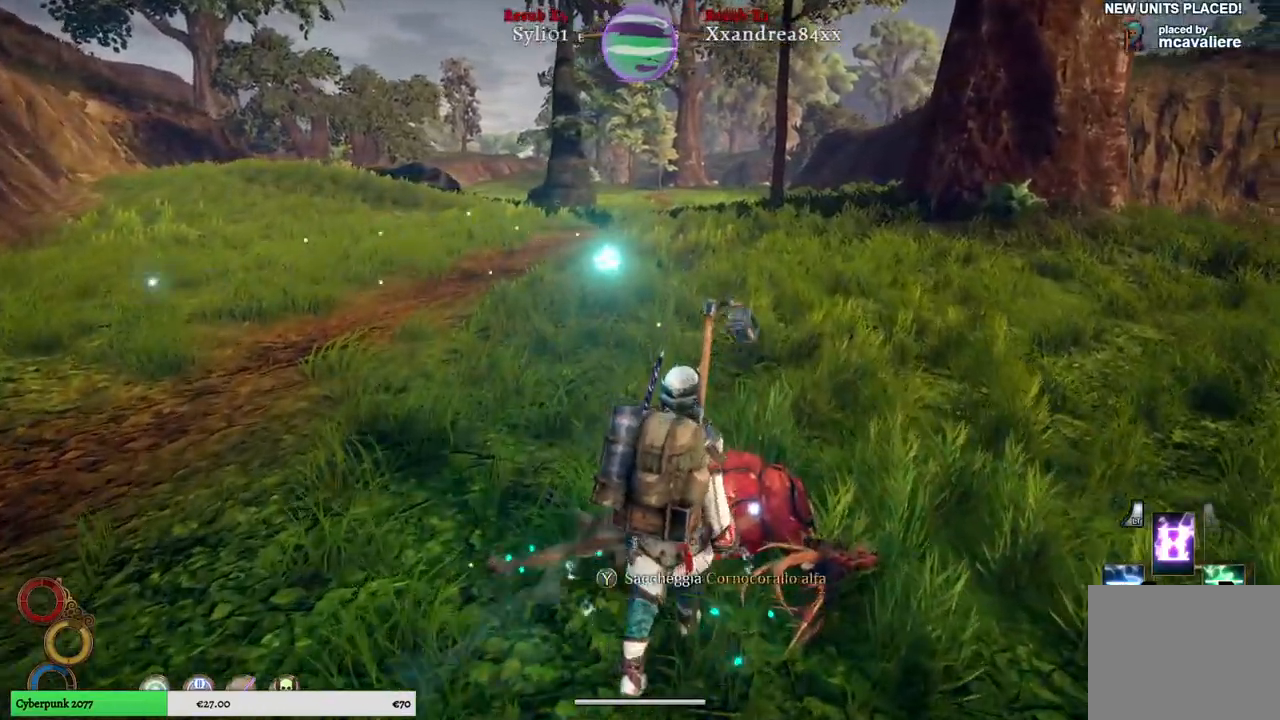
{"buttons": [], "left_stick": "center", "right_stick": "center", "events": [[67, "Y", "up"]]}
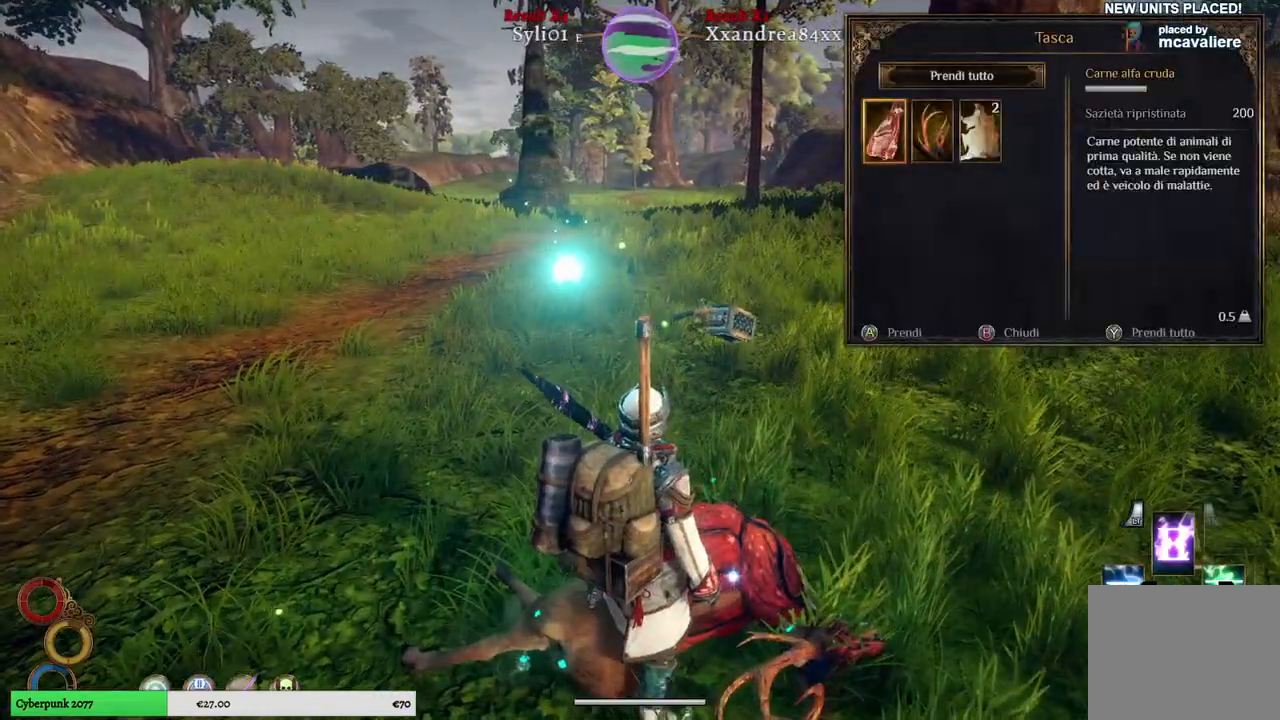
{"buttons": [], "left_stick": "center", "right_stick": "center", "events": [[367, "Y", "down"], [467, "Y", "up"]]}
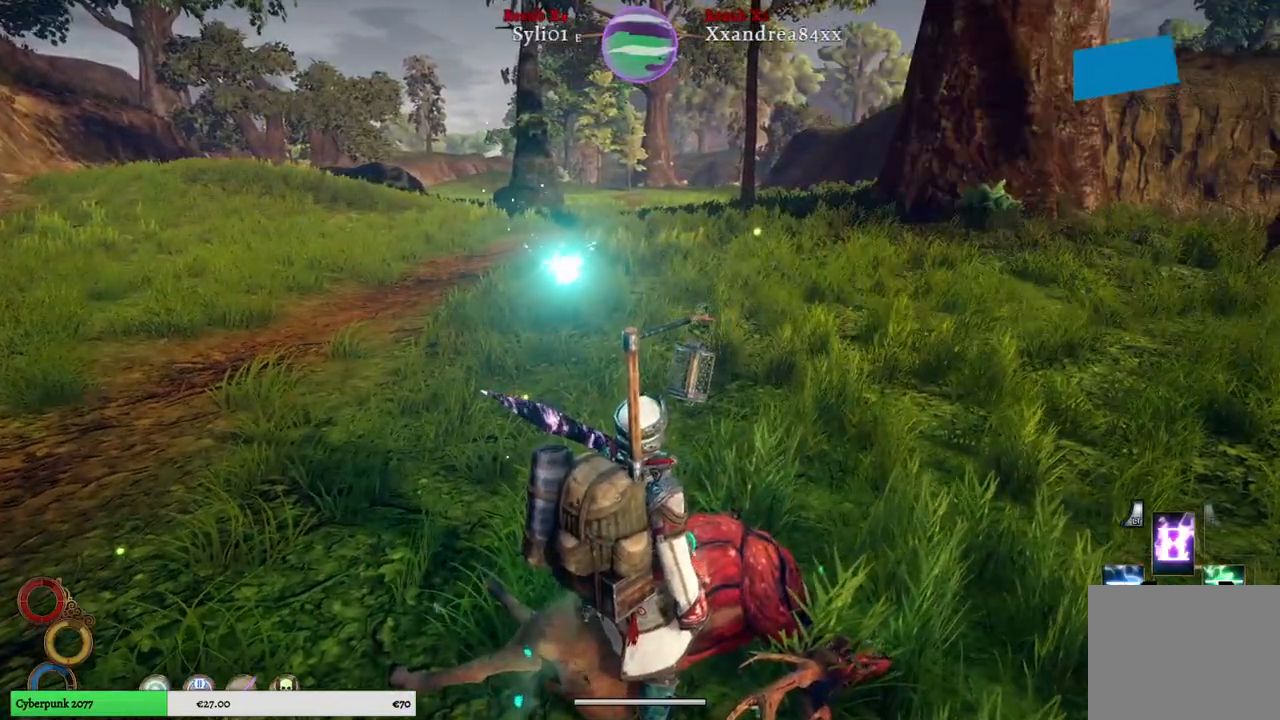
{"buttons": [], "left_stick": "up", "right_stick": "center", "events": [[200, "left_stick", "up"]]}
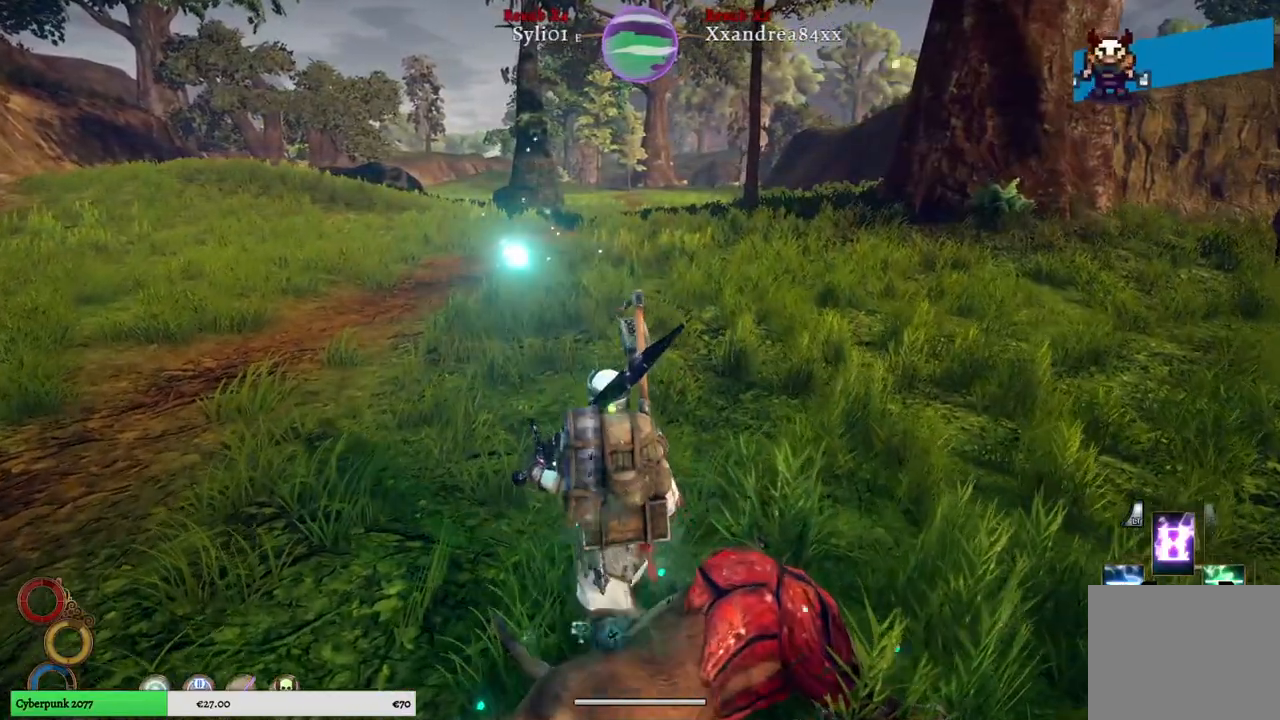
{"buttons": [], "left_stick": "up", "right_stick": "center", "events": [[167, "right_stick", "left"], [450, "right_stick", "center"]]}
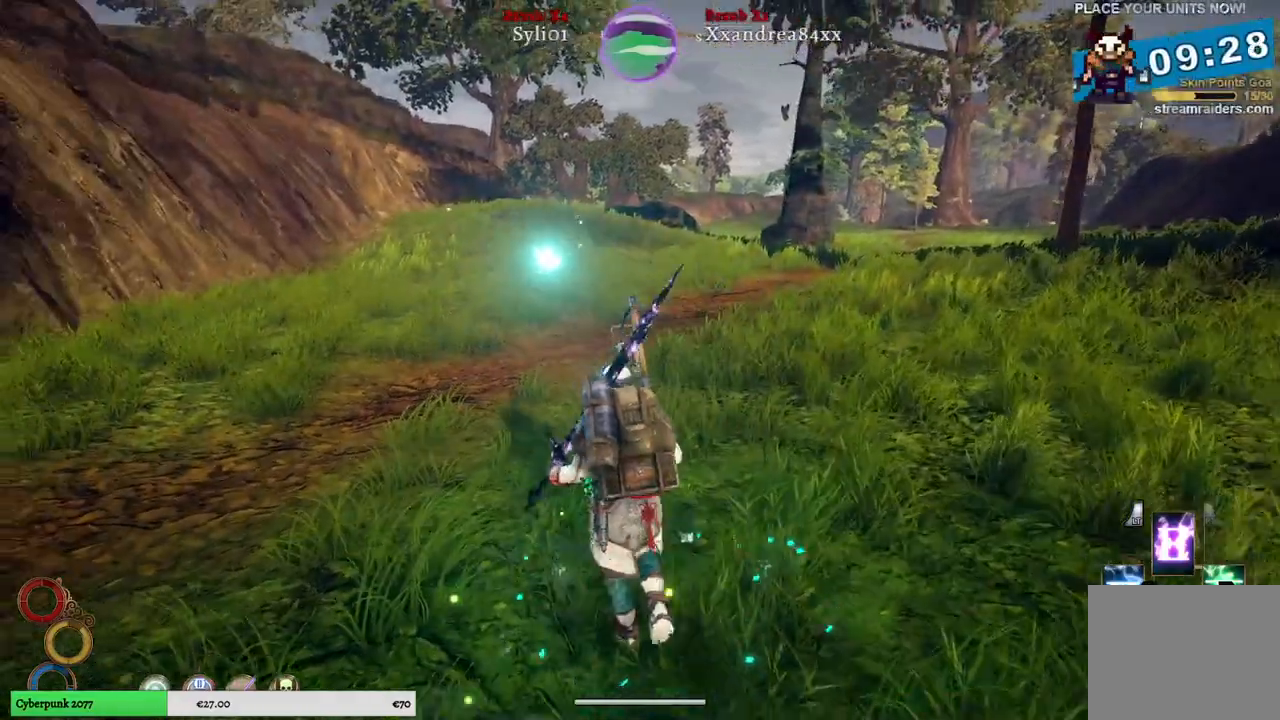
{"buttons": [], "left_stick": "up", "right_stick": "center", "events": []}
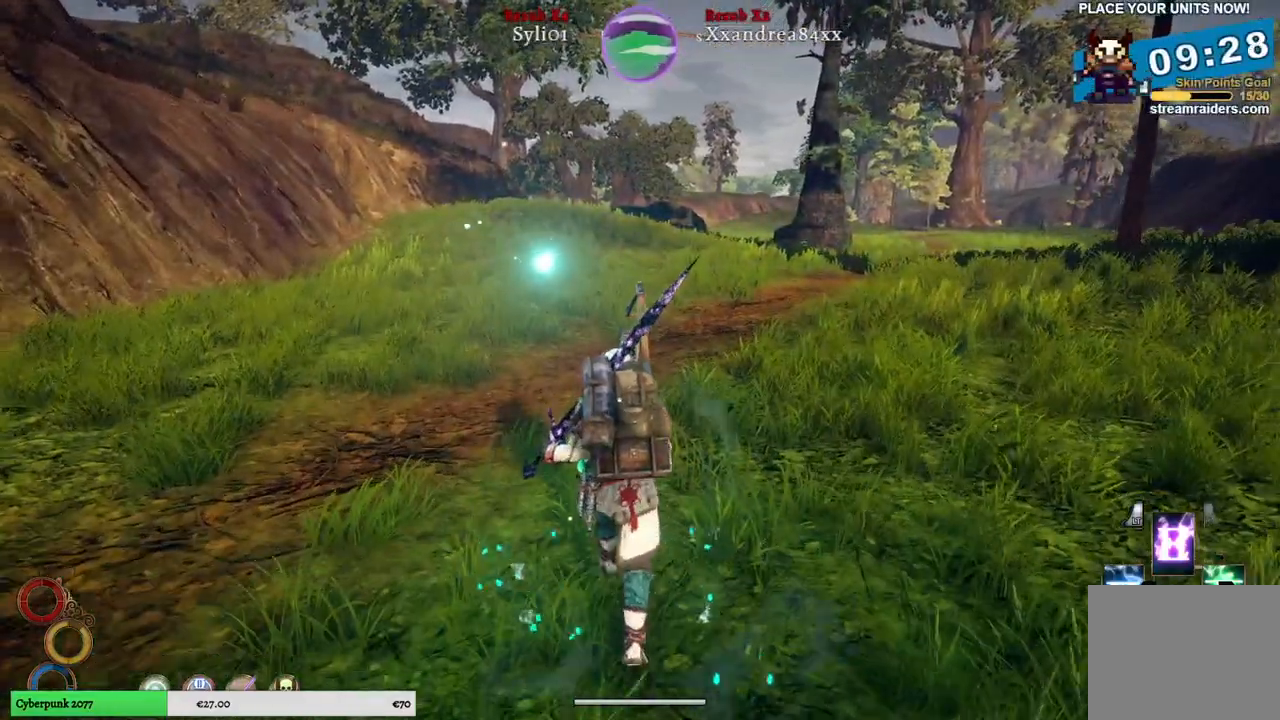
{"buttons": [], "left_stick": "up", "right_stick": "center", "events": []}
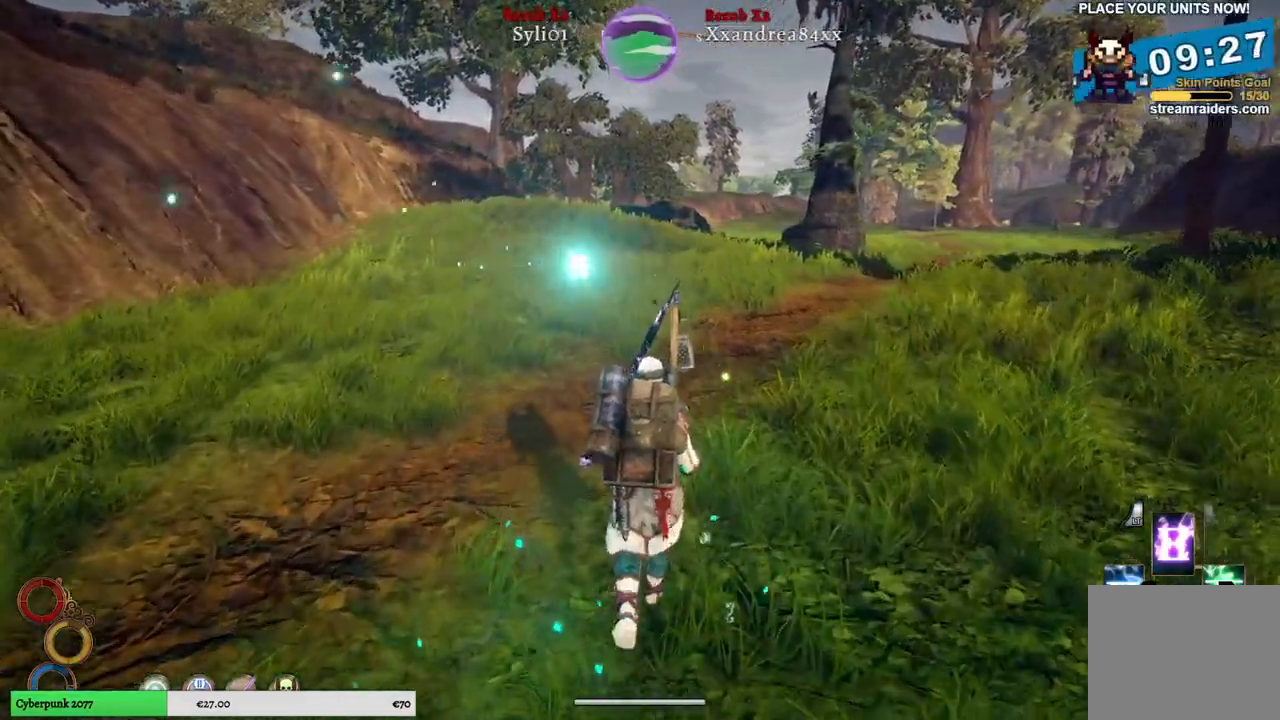
{"buttons": [], "left_stick": "up", "right_stick": "center", "events": []}
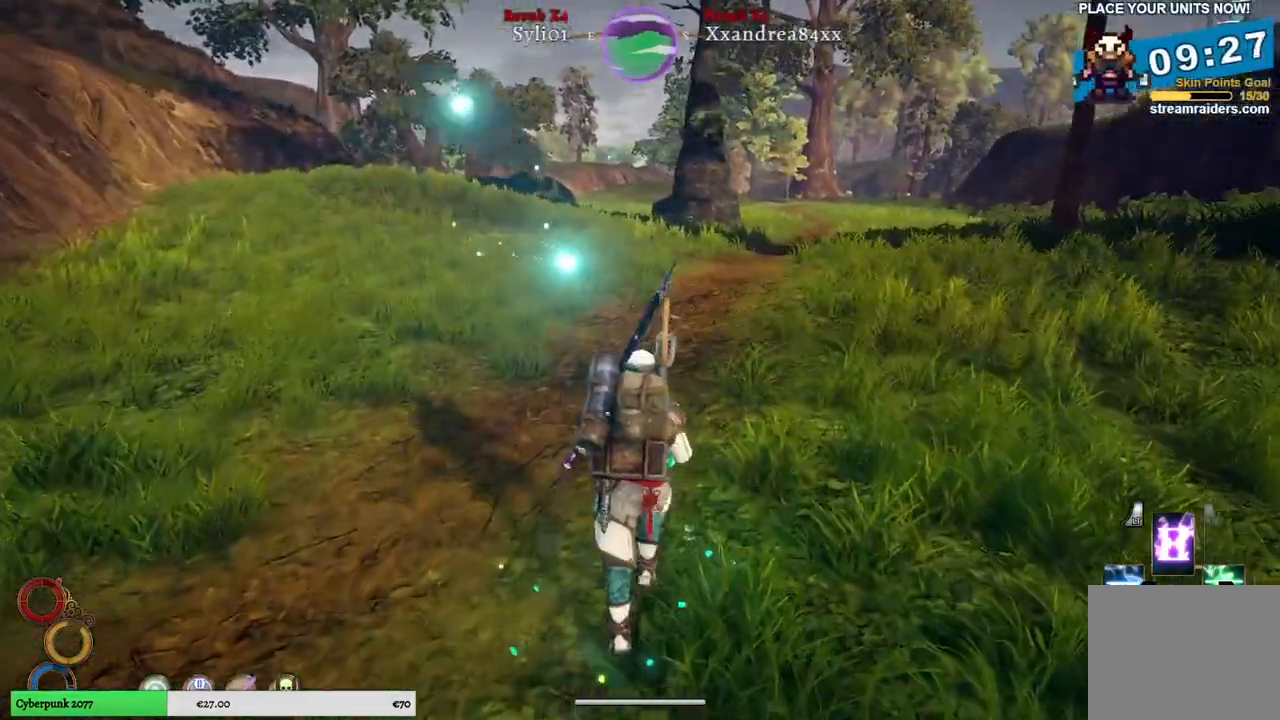
{"buttons": [], "left_stick": "up", "right_stick": "center", "events": []}
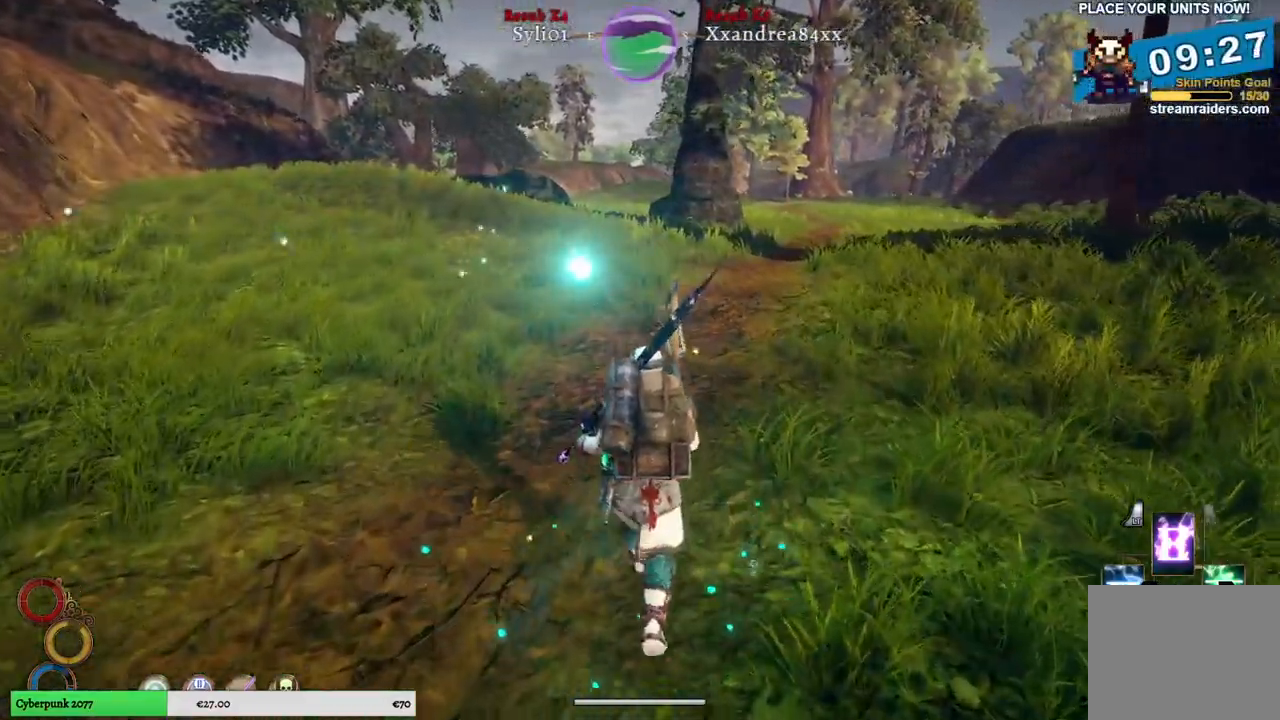
{"buttons": [], "left_stick": "up", "right_stick": "center", "events": []}
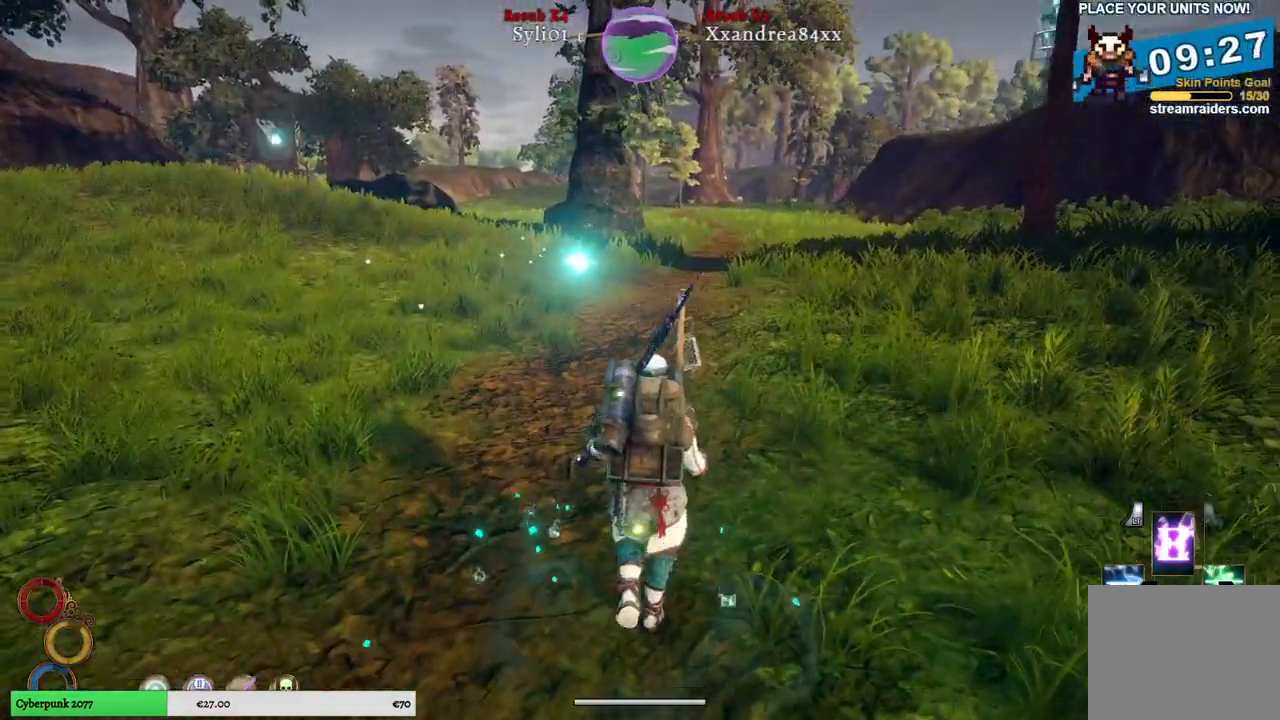
{"buttons": [], "left_stick": "up", "right_stick": "center", "events": []}